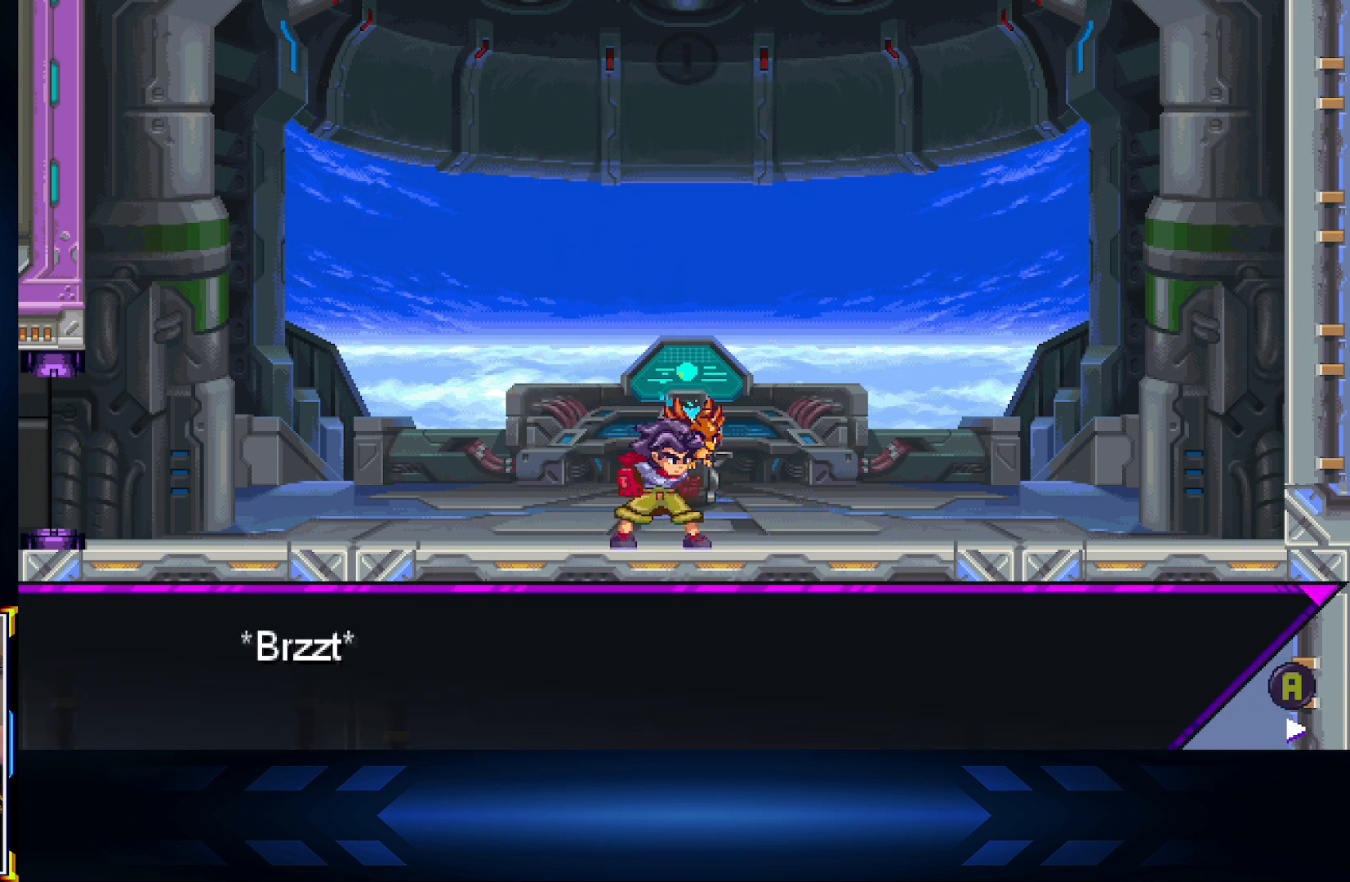
Gameplay with a controller (Xbox layout); each line is a JSON object with the inputs held at the frame after it. "events" lists button and stick changes between this image and that frame as [ms after this image, input, new state], when the widget could be followed in between.
{"buttons": ["A"], "left_stick": "center", "right_stick": "center", "events": [[450, "A", "down"]]}
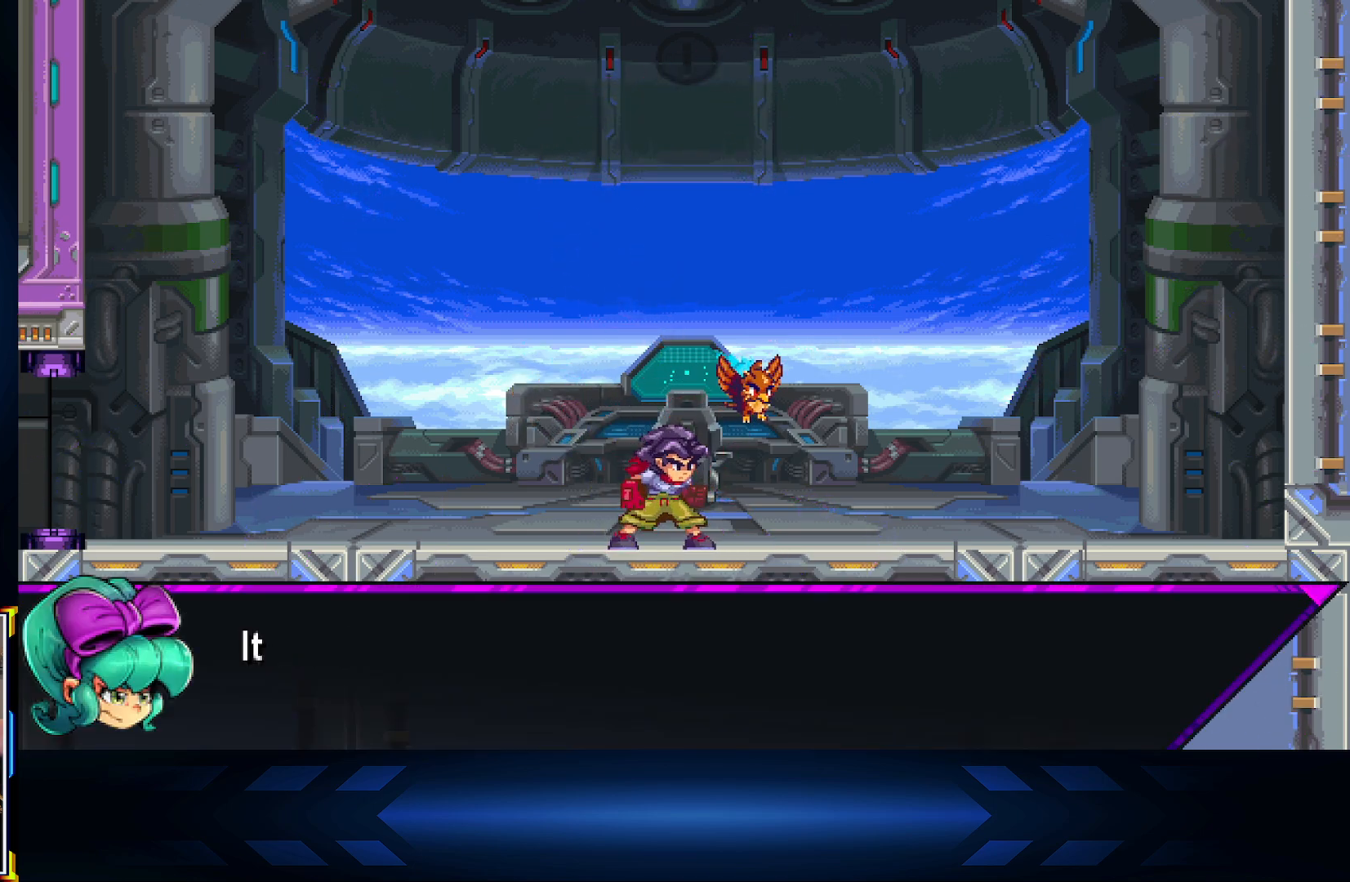
{"buttons": [], "left_stick": "center", "right_stick": "center", "events": [[83, "A", "up"]]}
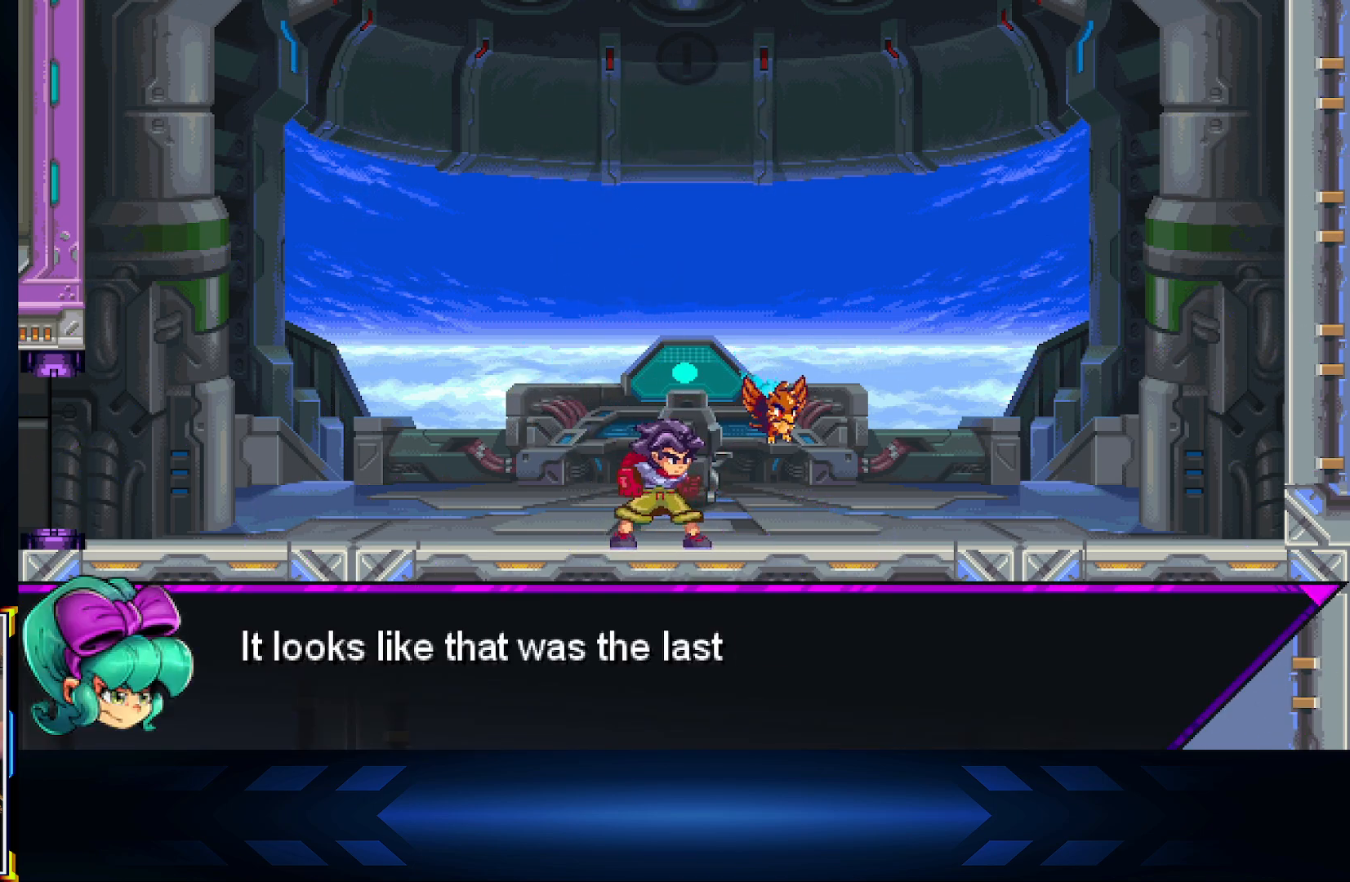
{"buttons": [], "left_stick": "center", "right_stick": "center", "events": []}
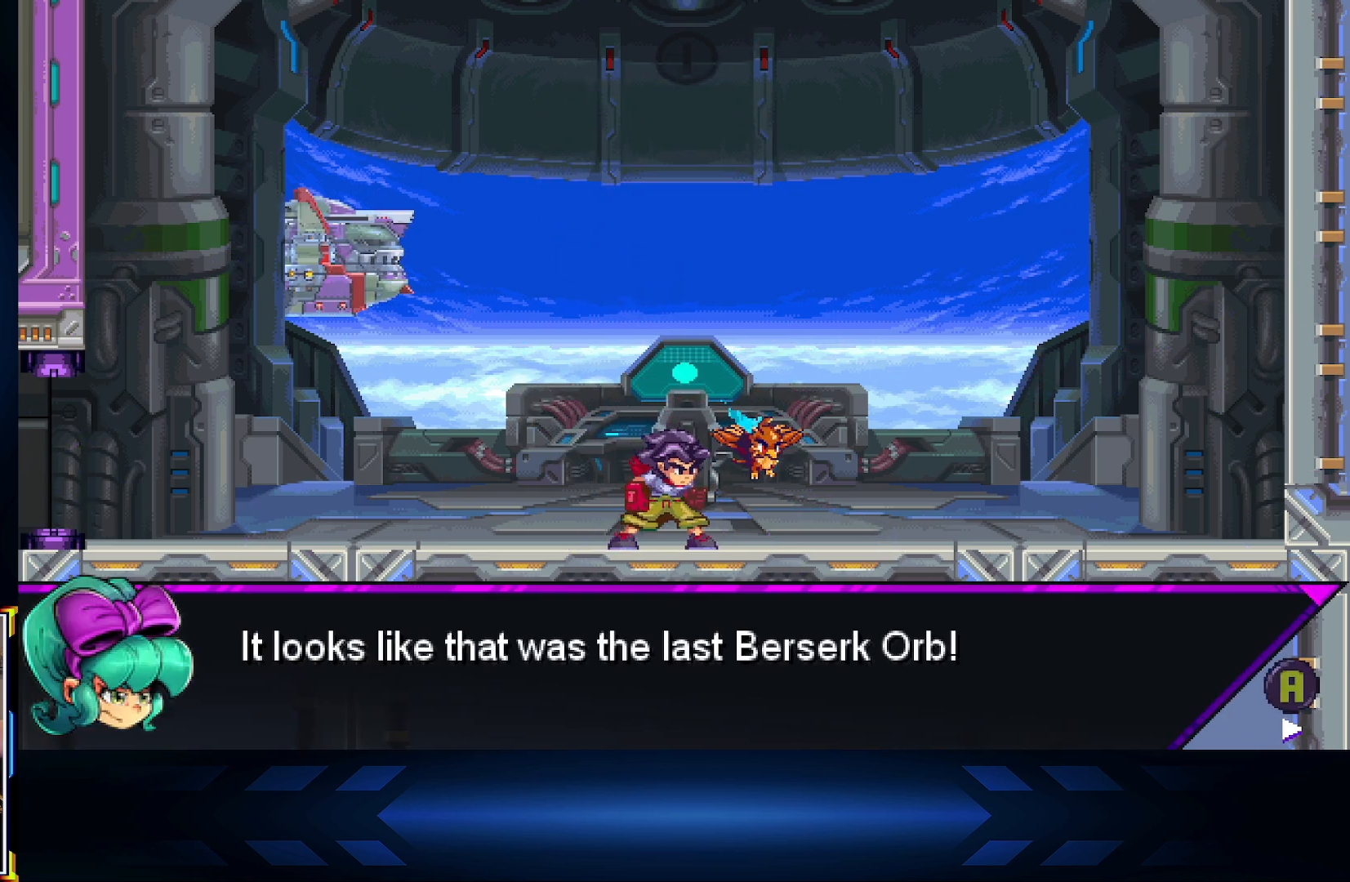
{"buttons": [], "left_stick": "center", "right_stick": "center", "events": []}
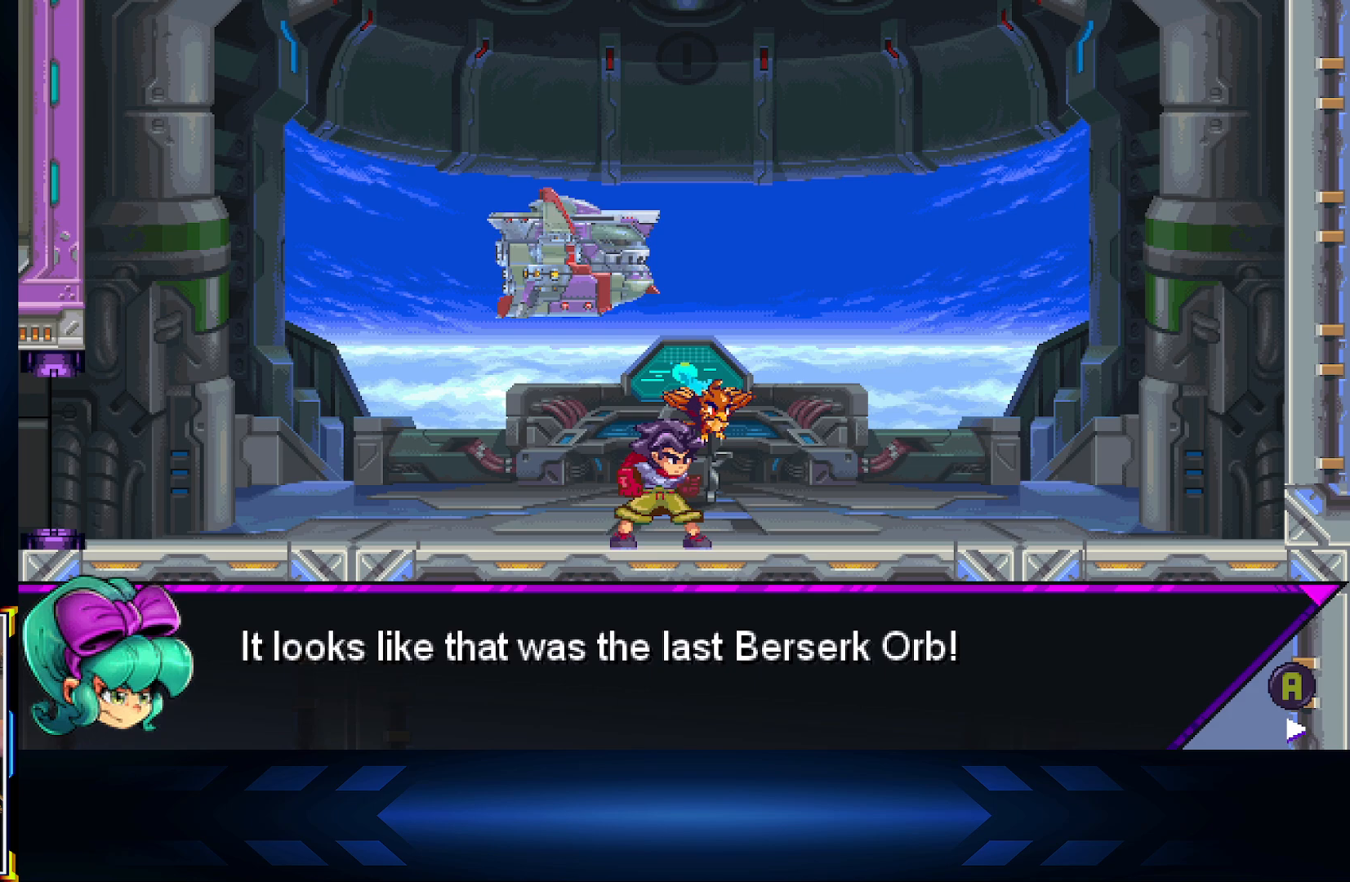
{"buttons": [], "left_stick": "center", "right_stick": "center", "events": []}
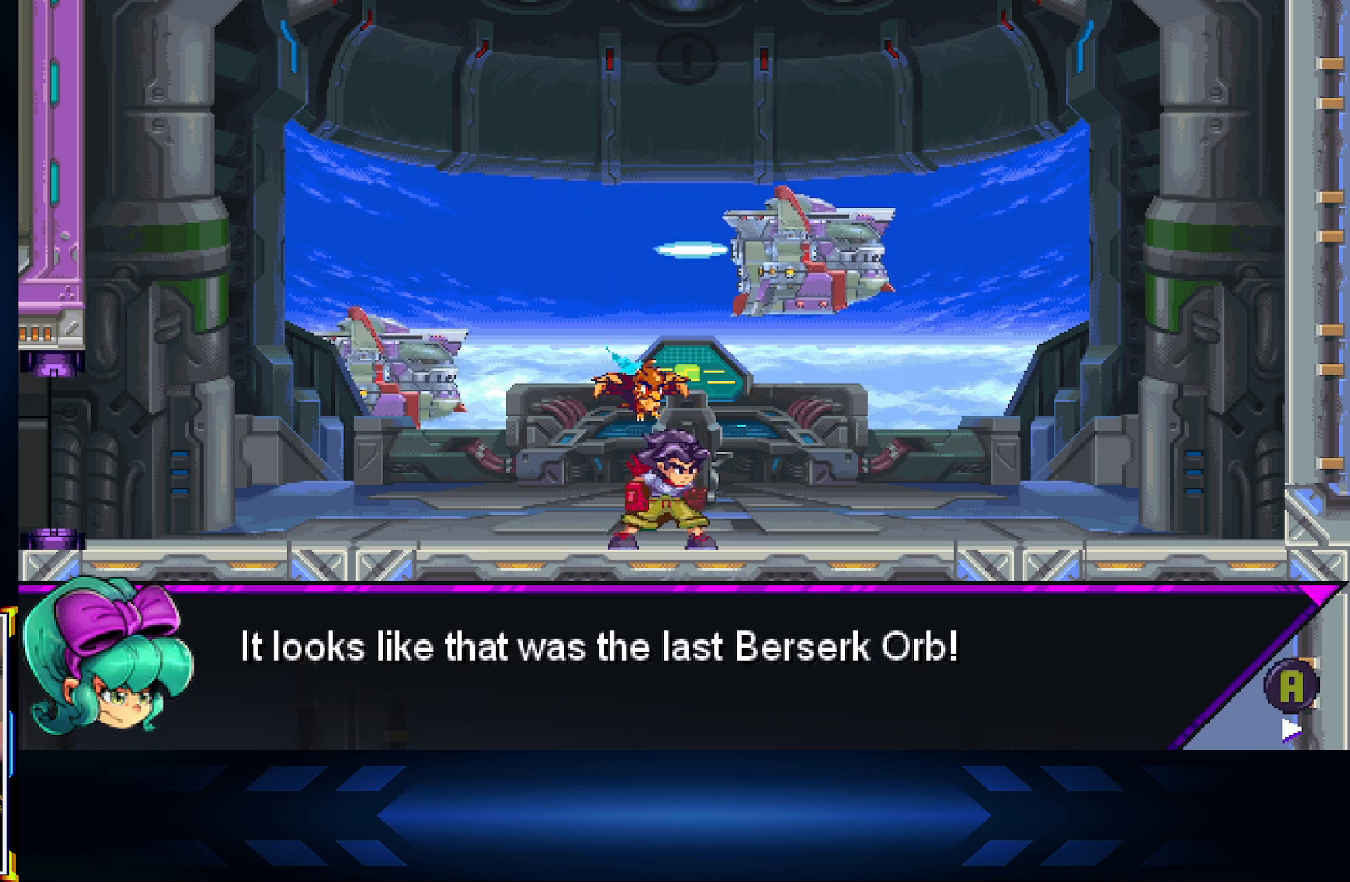
{"buttons": [], "left_stick": "center", "right_stick": "center", "events": [[67, "A", "down"], [200, "A", "up"]]}
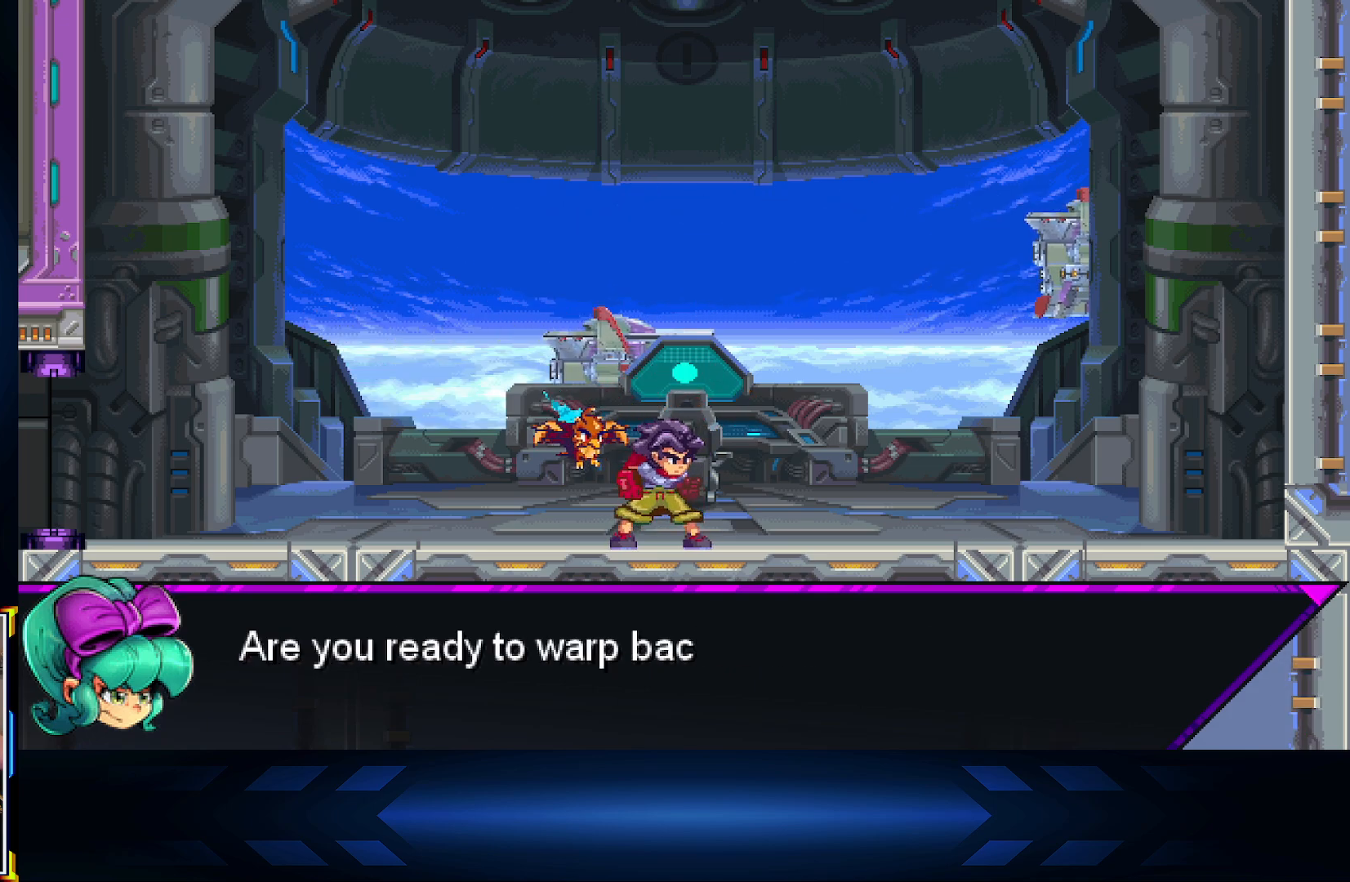
{"buttons": [], "left_stick": "center", "right_stick": "center", "events": []}
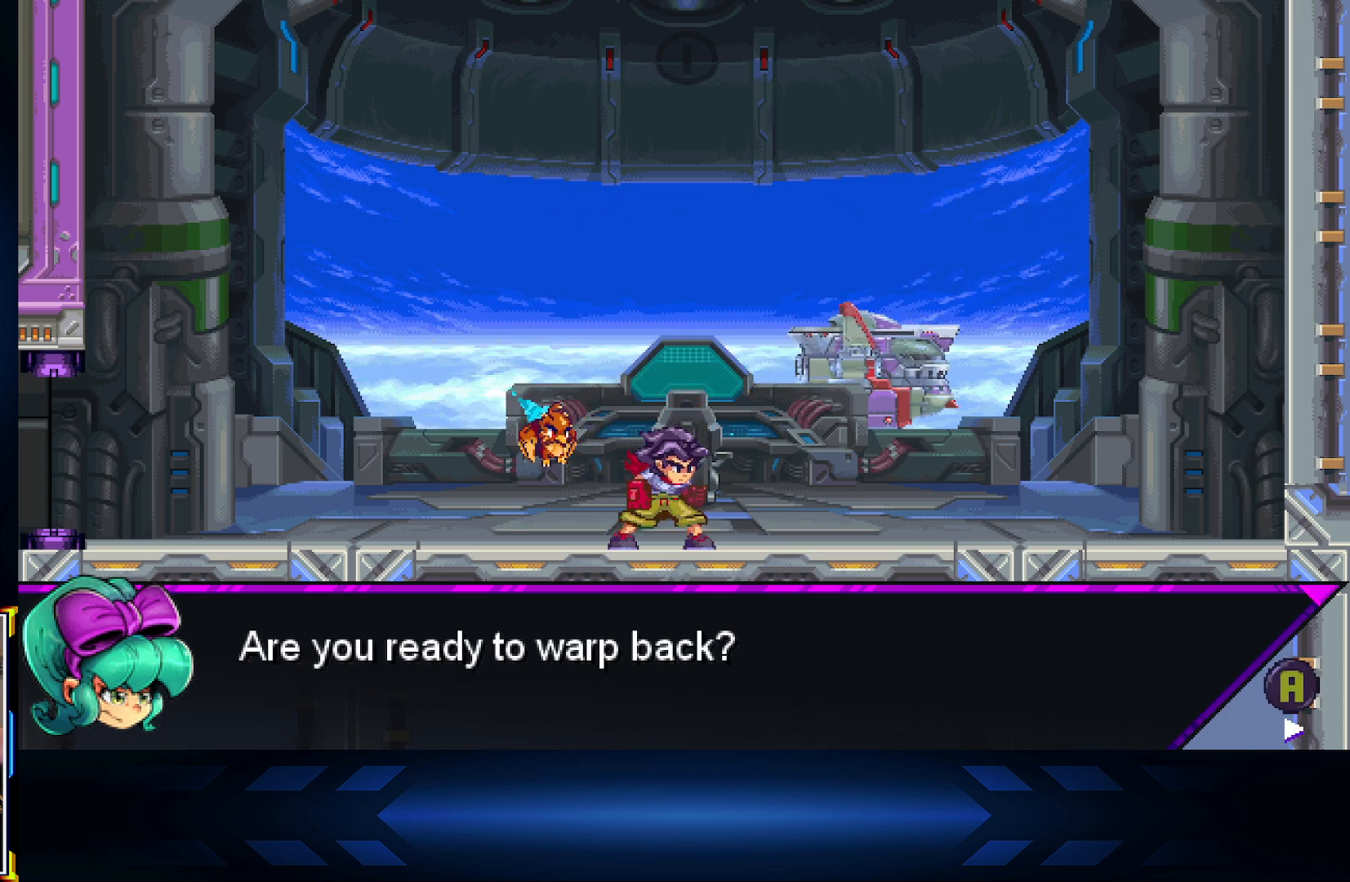
{"buttons": [], "left_stick": "center", "right_stick": "center", "events": [[233, "A", "down"], [367, "A", "up"]]}
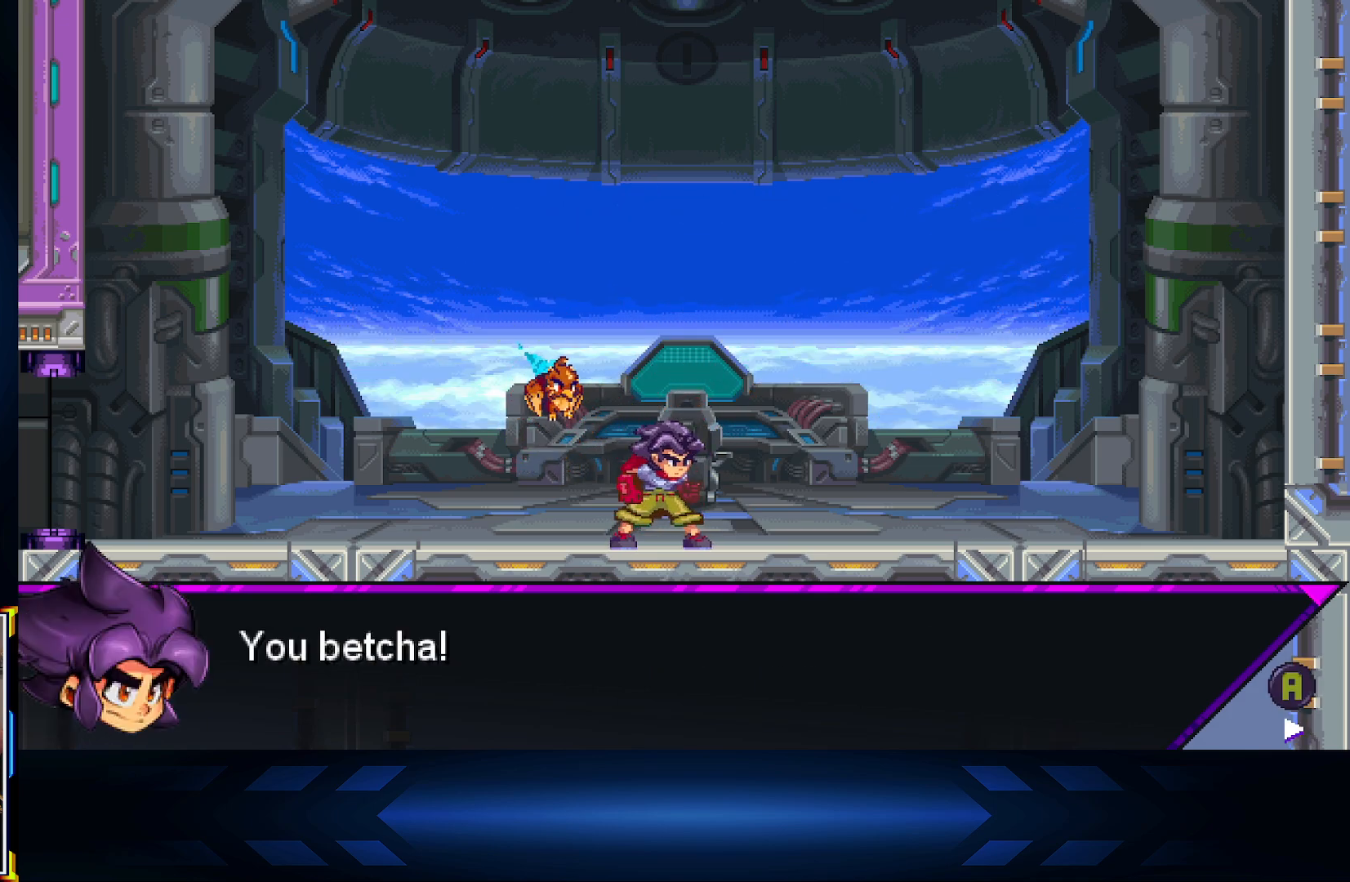
{"buttons": ["A"], "left_stick": "center", "right_stick": "center", "events": [[450, "A", "down"]]}
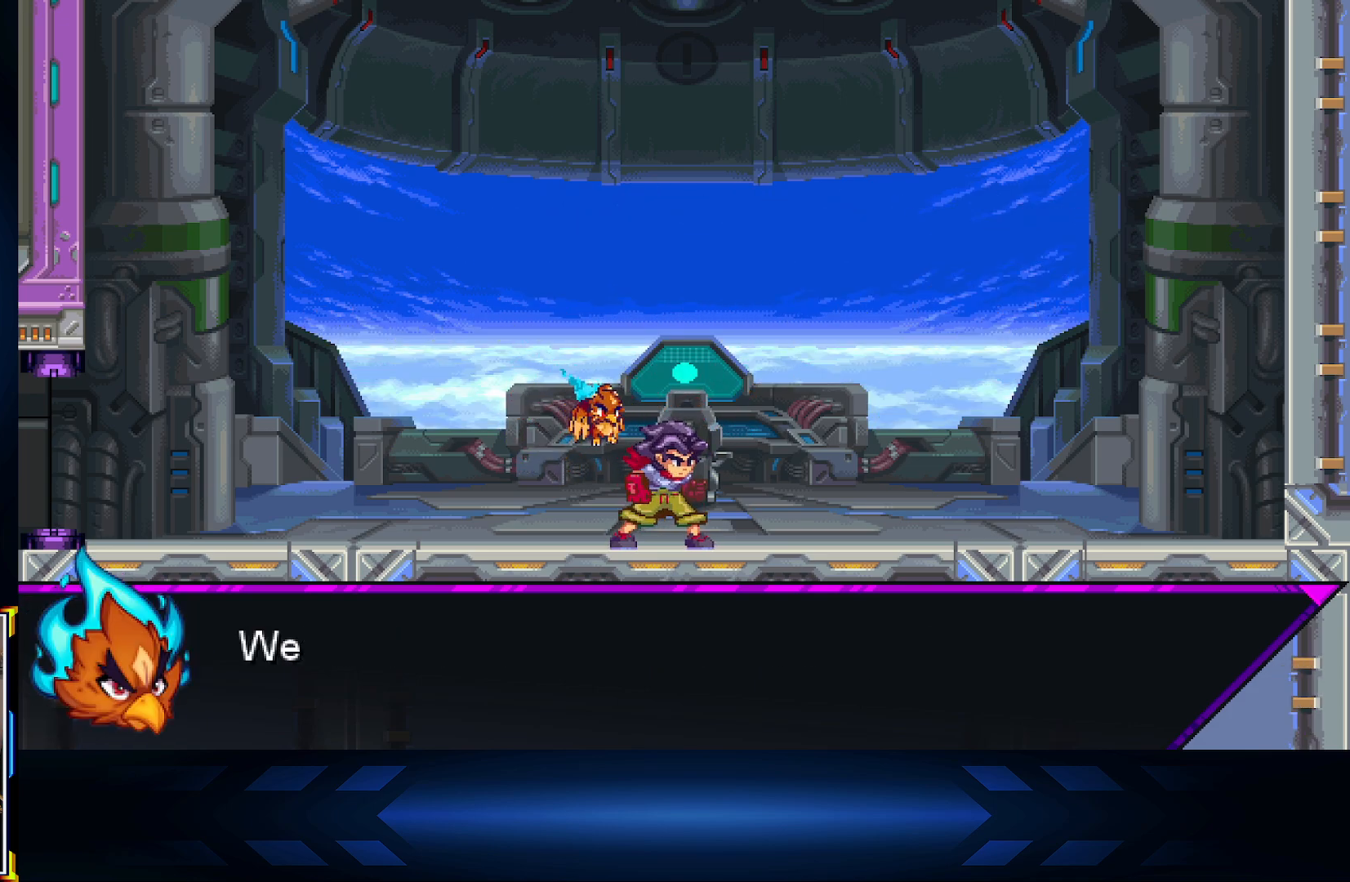
{"buttons": [], "left_stick": "center", "right_stick": "center", "events": [[100, "A", "up"]]}
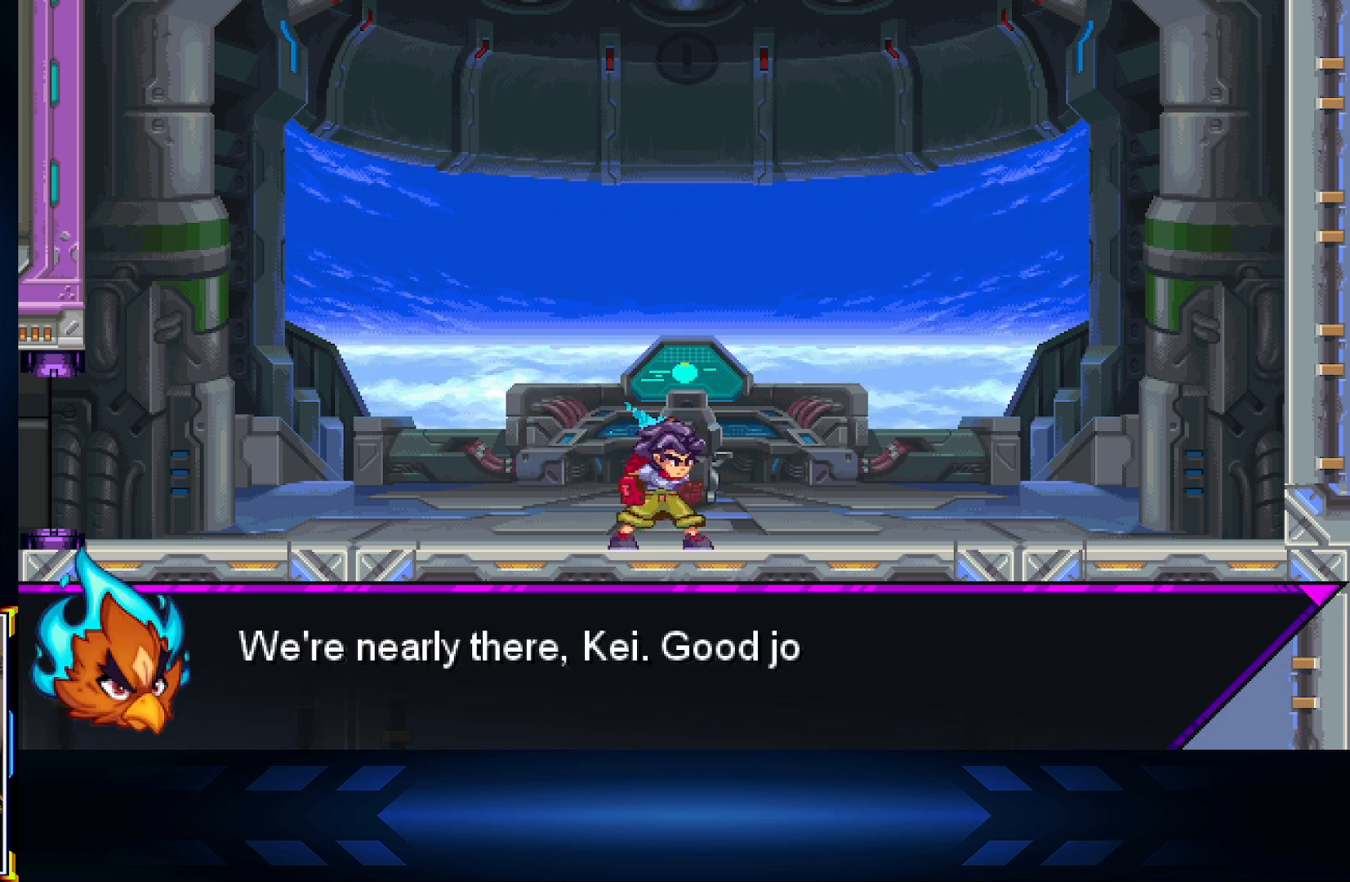
{"buttons": [], "left_stick": "center", "right_stick": "center", "events": []}
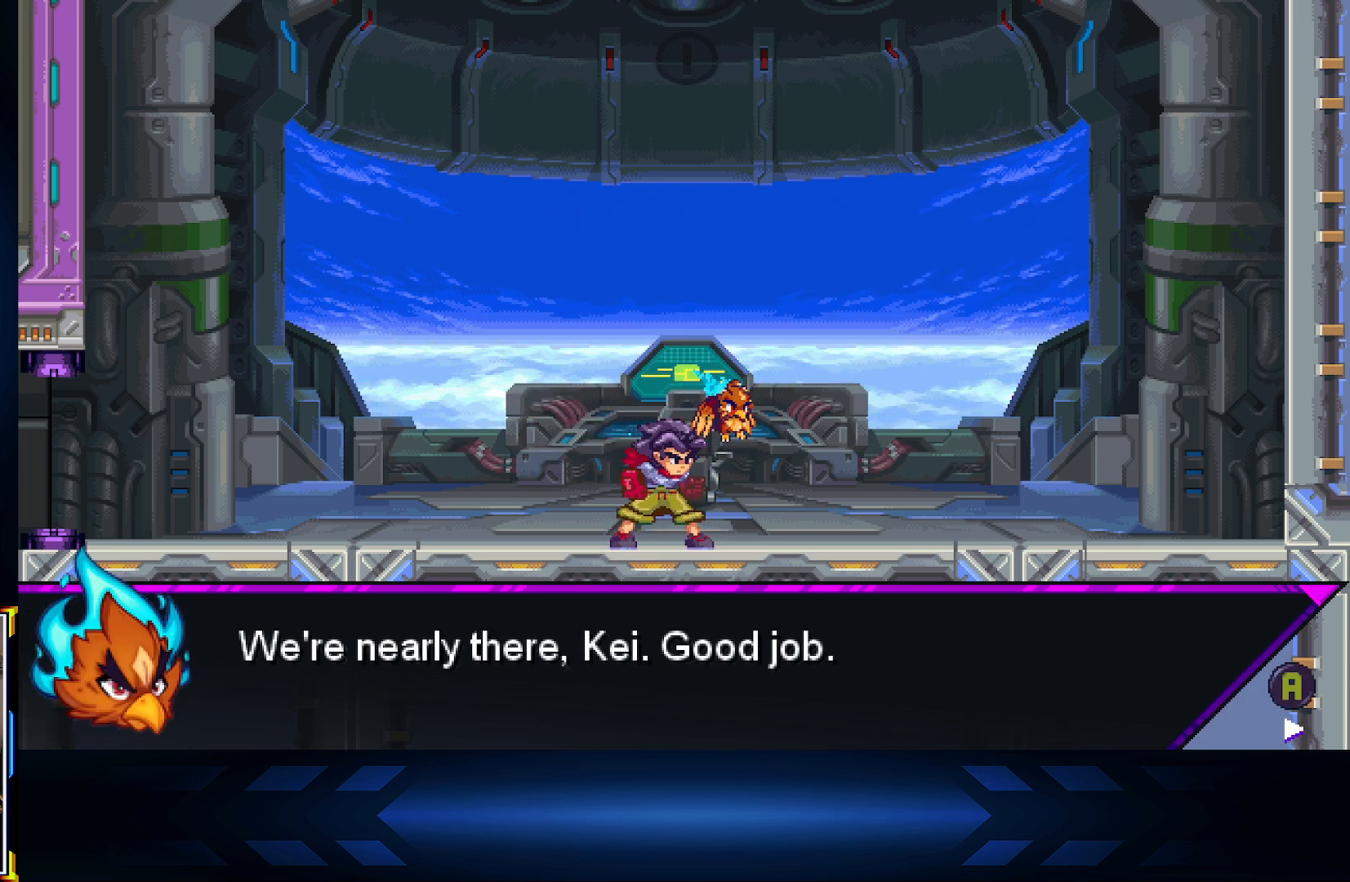
{"buttons": [], "left_stick": "center", "right_stick": "center", "events": []}
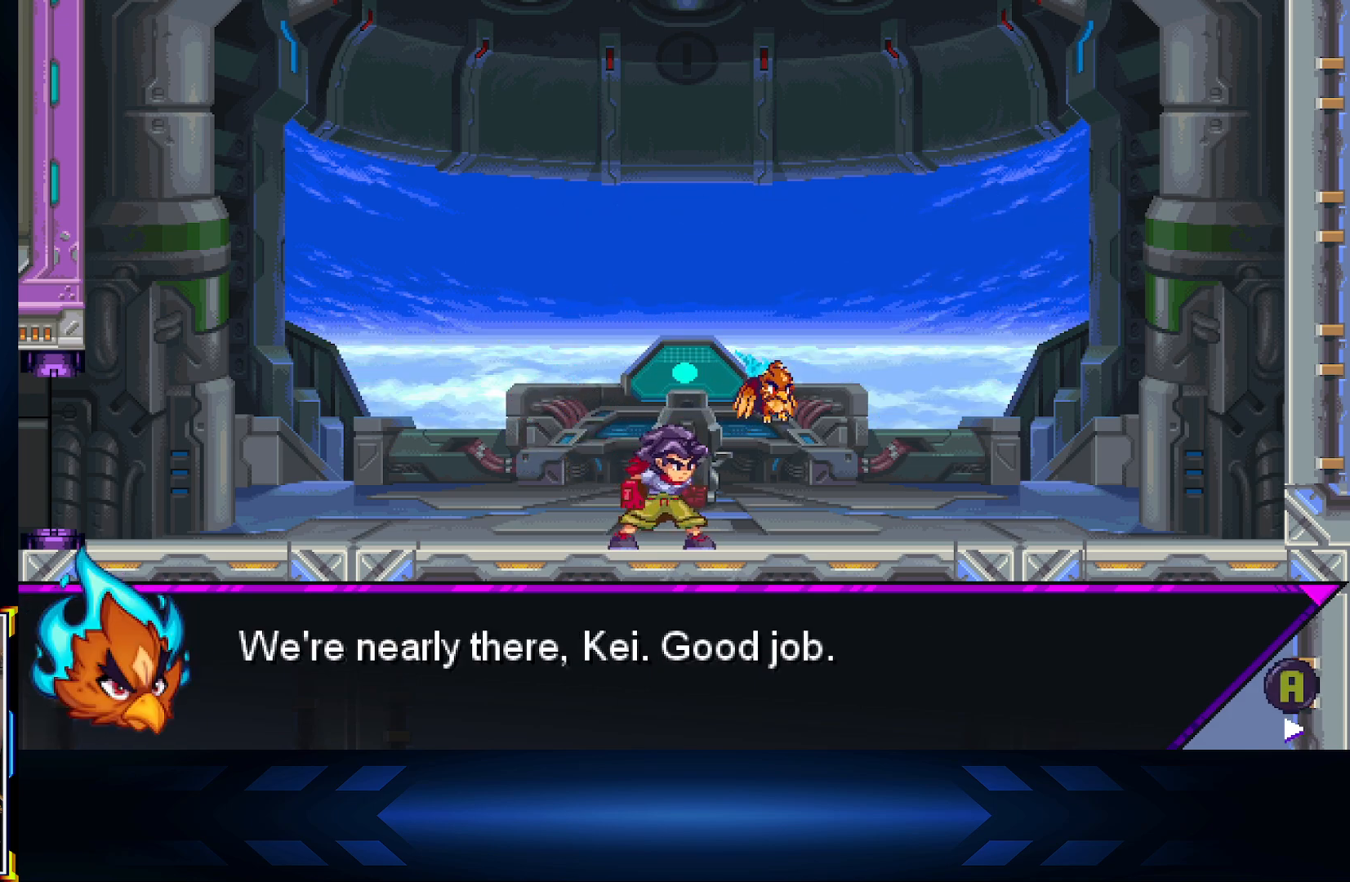
{"buttons": [], "left_stick": "center", "right_stick": "center", "events": []}
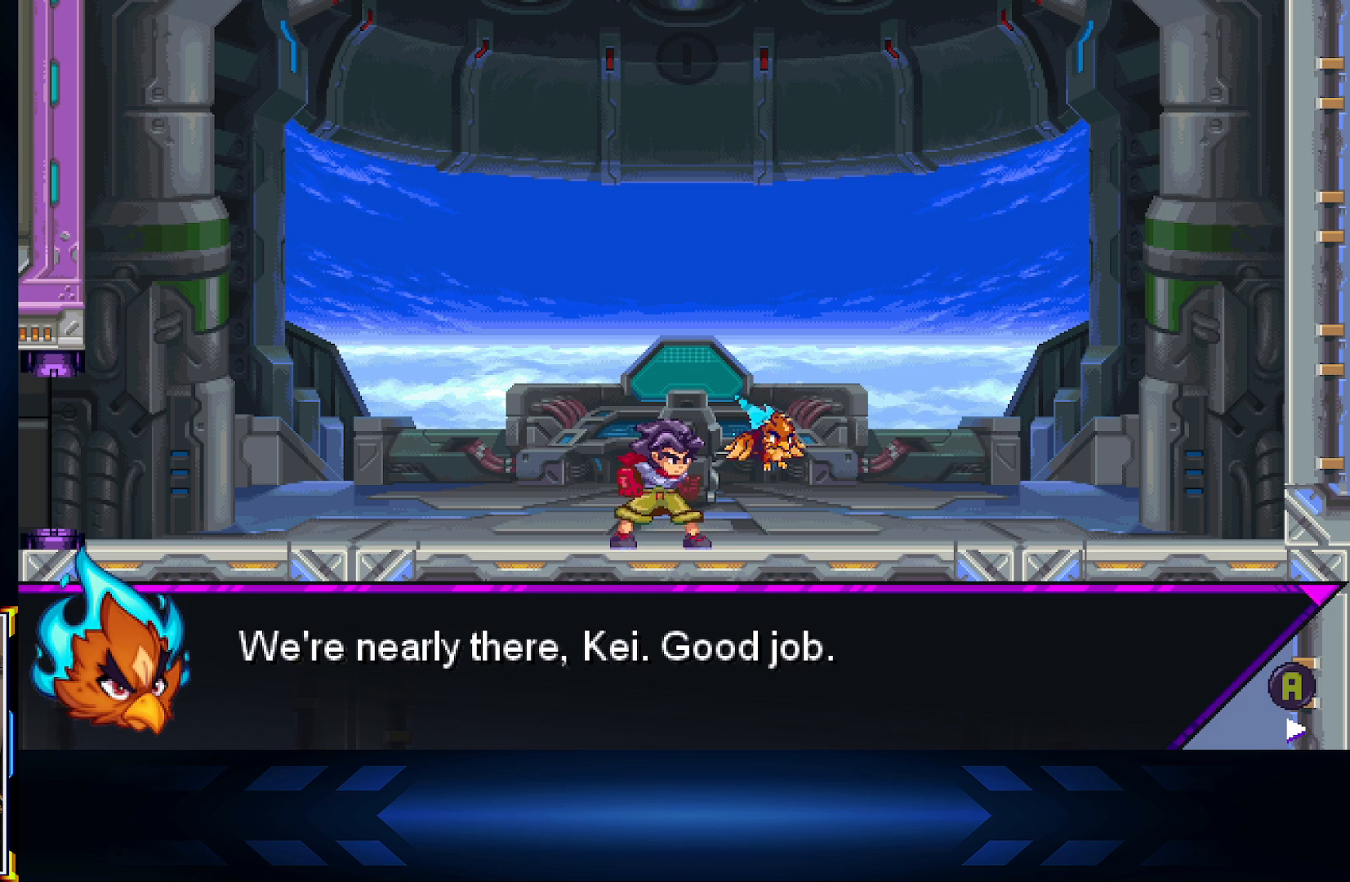
{"buttons": [], "left_stick": "center", "right_stick": "center", "events": [[267, "A", "down"], [417, "A", "up"]]}
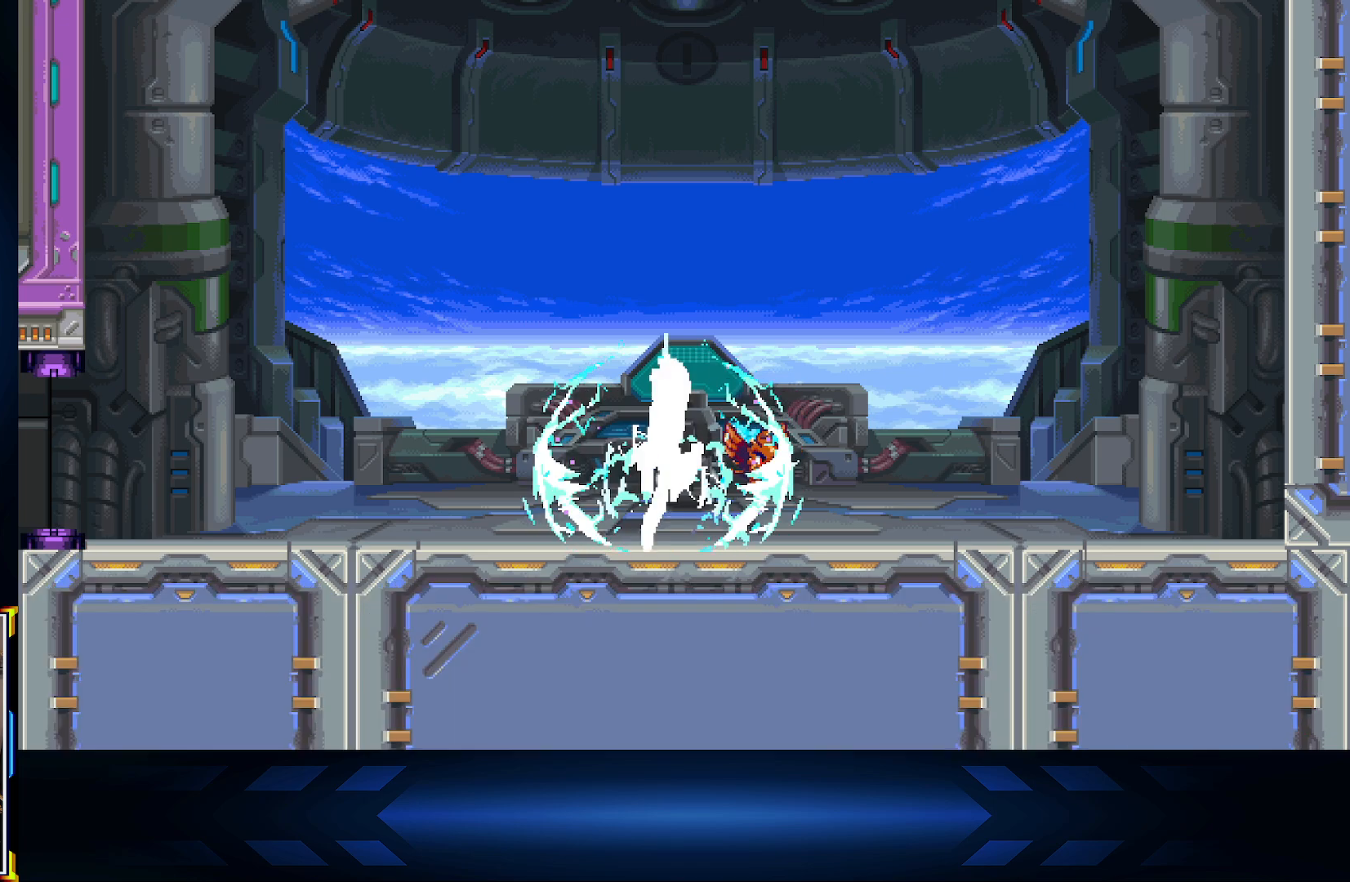
{"buttons": [], "left_stick": "center", "right_stick": "center", "events": []}
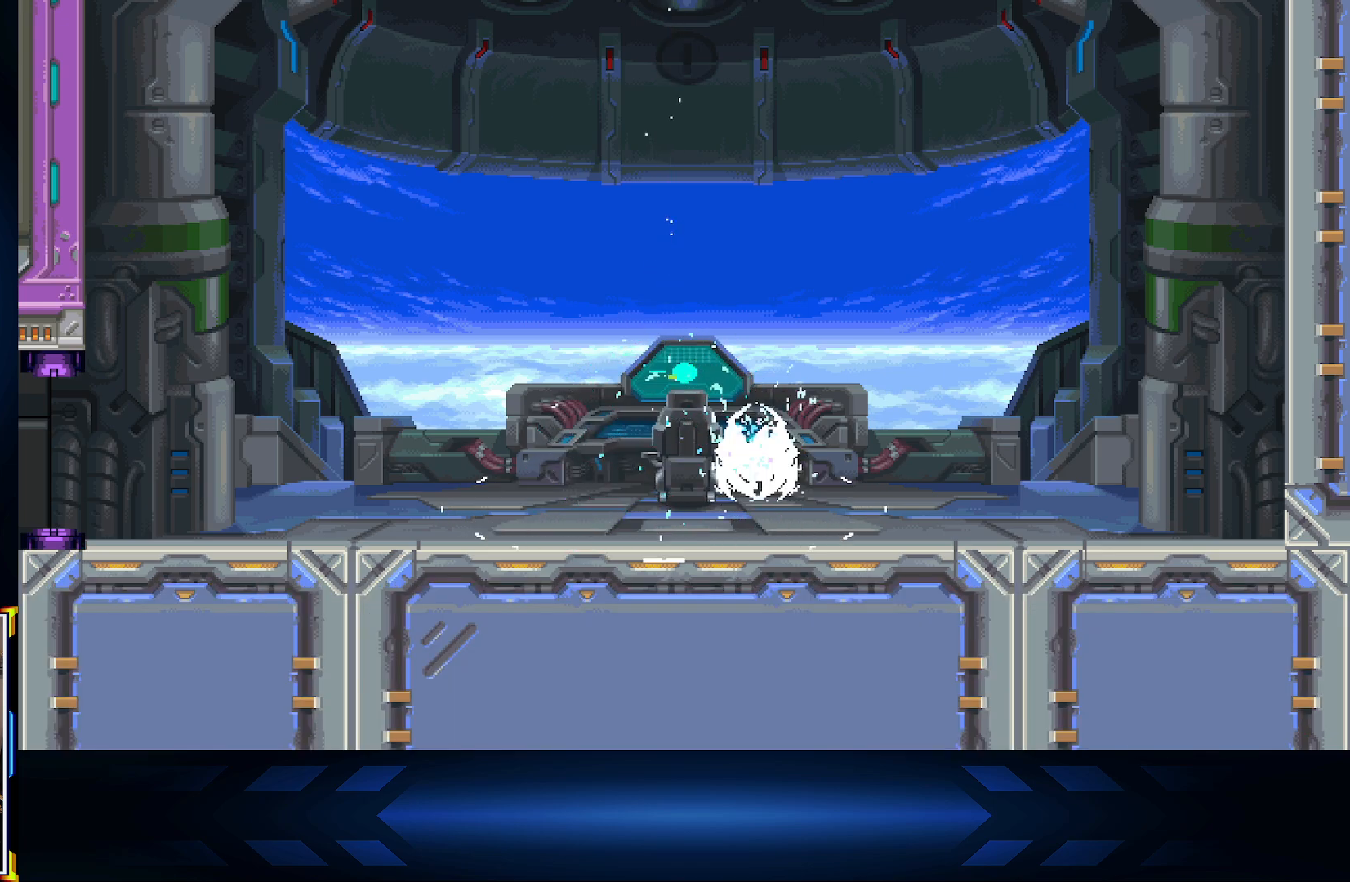
{"buttons": [], "left_stick": "center", "right_stick": "center", "events": []}
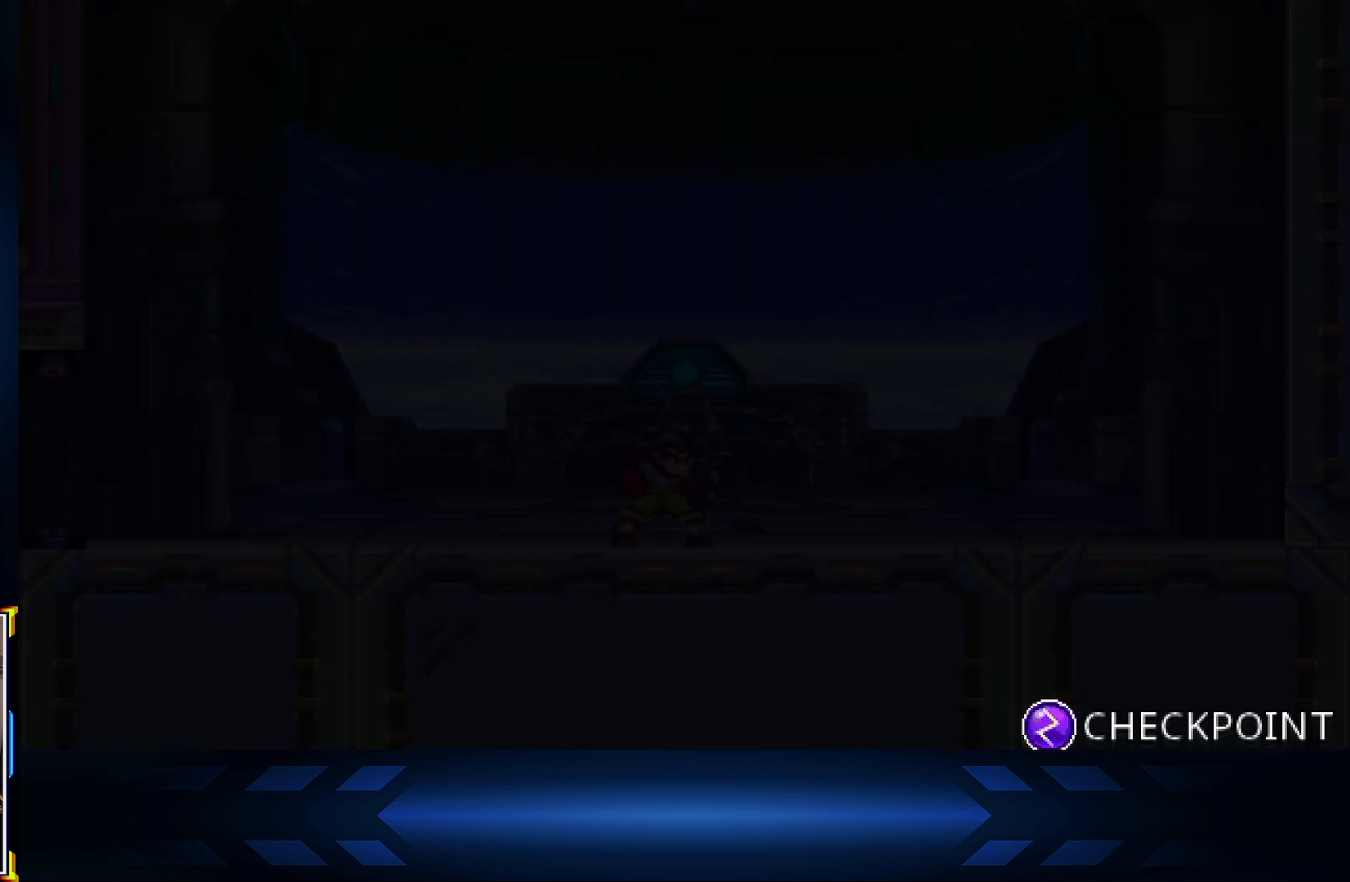
{"buttons": [], "left_stick": "center", "right_stick": "center", "events": []}
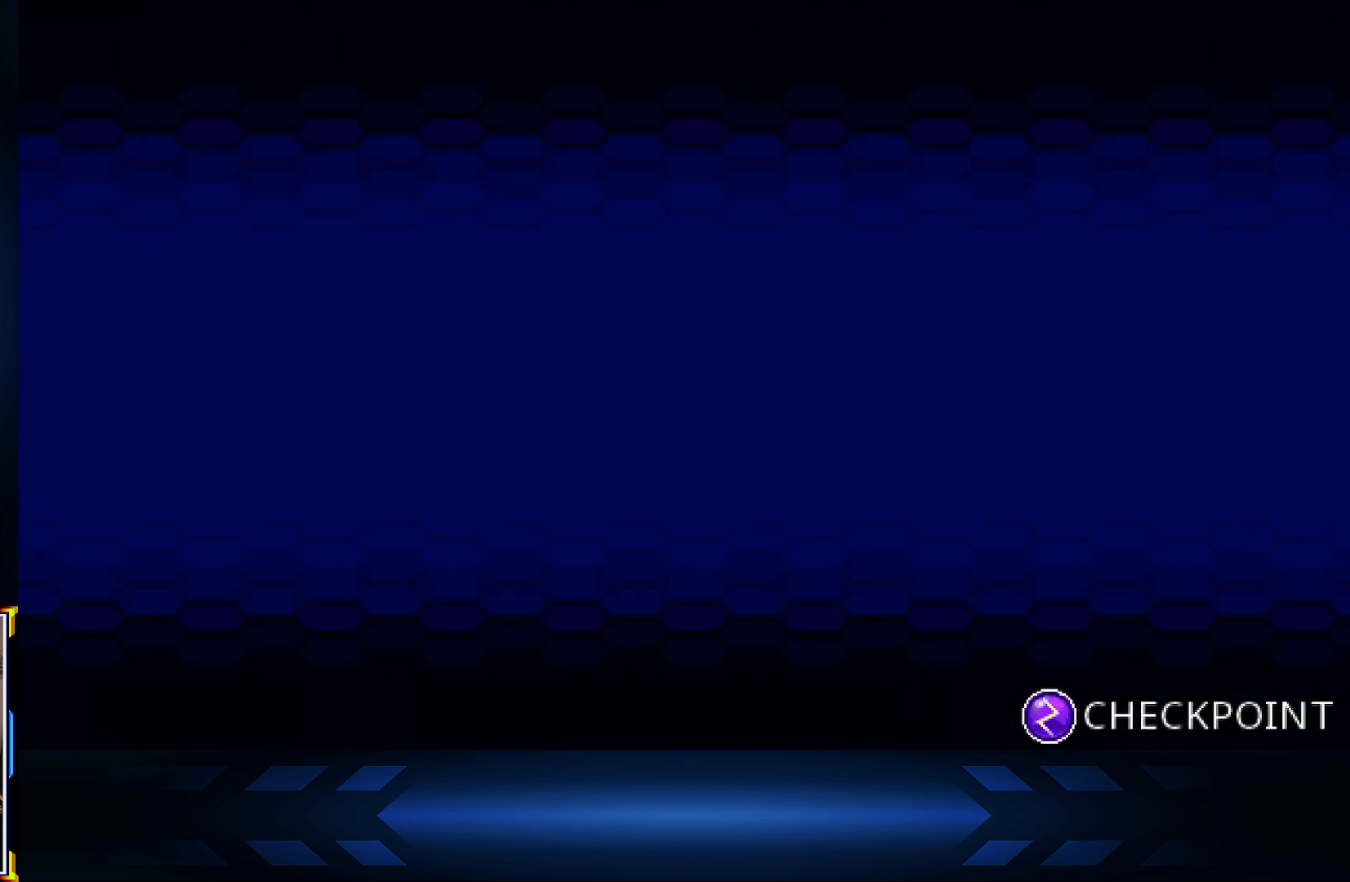
{"buttons": ["A"], "left_stick": "center", "right_stick": "center", "events": [[467, "A", "down"]]}
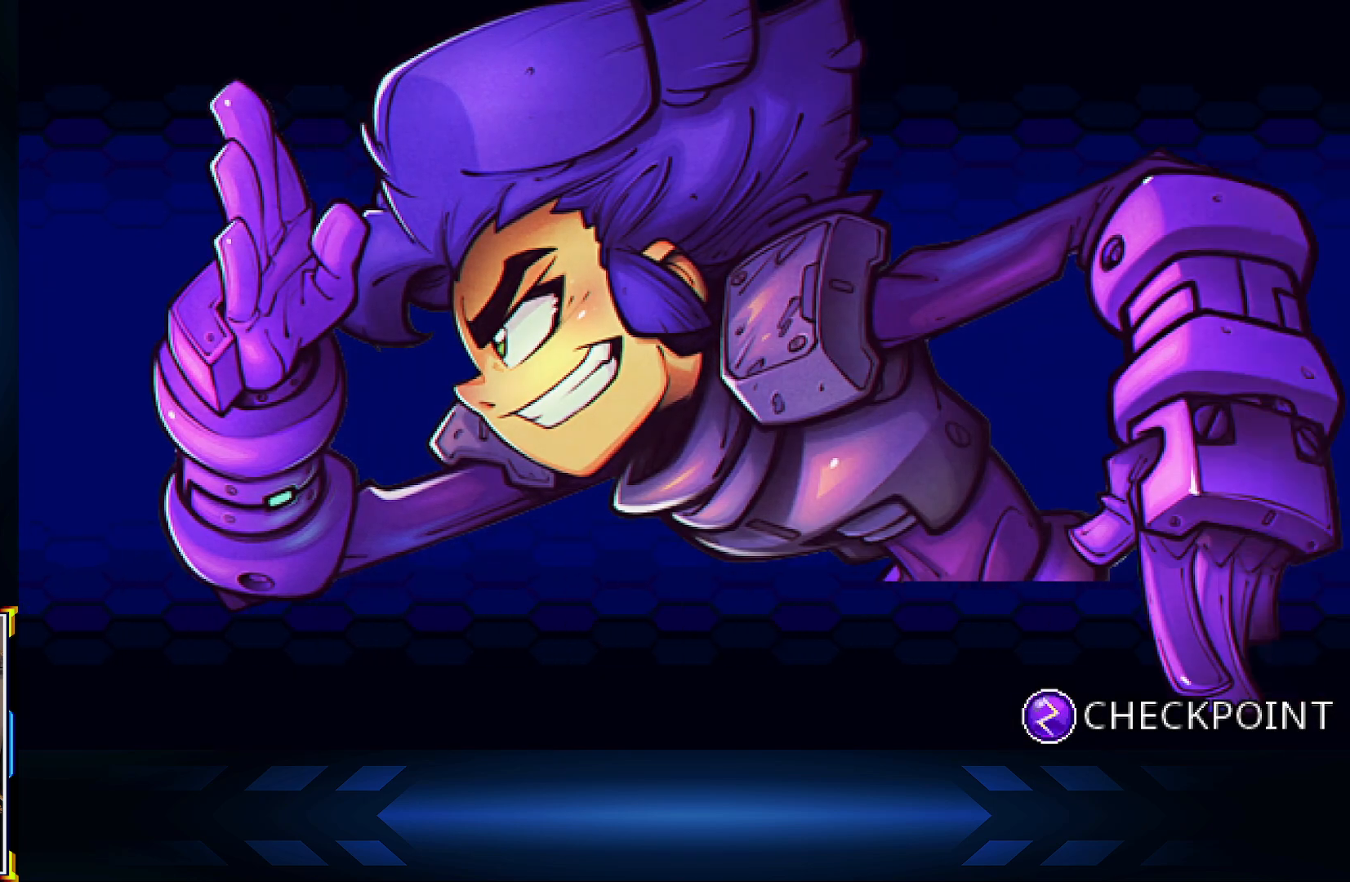
{"buttons": ["A"], "left_stick": "center", "right_stick": "center", "events": [[150, "A", "up"], [450, "A", "down"]]}
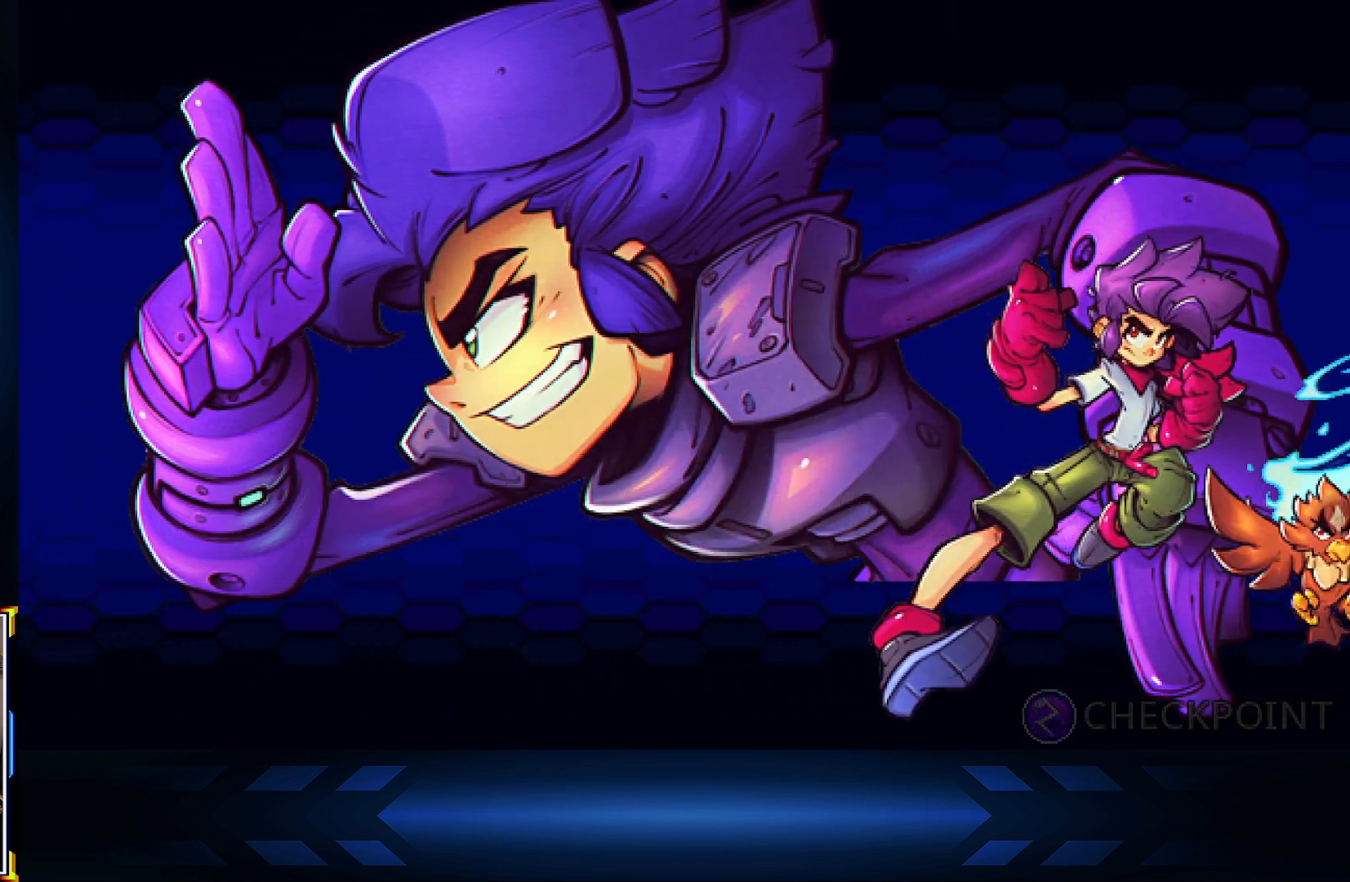
{"buttons": ["A"], "left_stick": "center", "right_stick": "center", "events": [[133, "A", "up"], [450, "A", "down"]]}
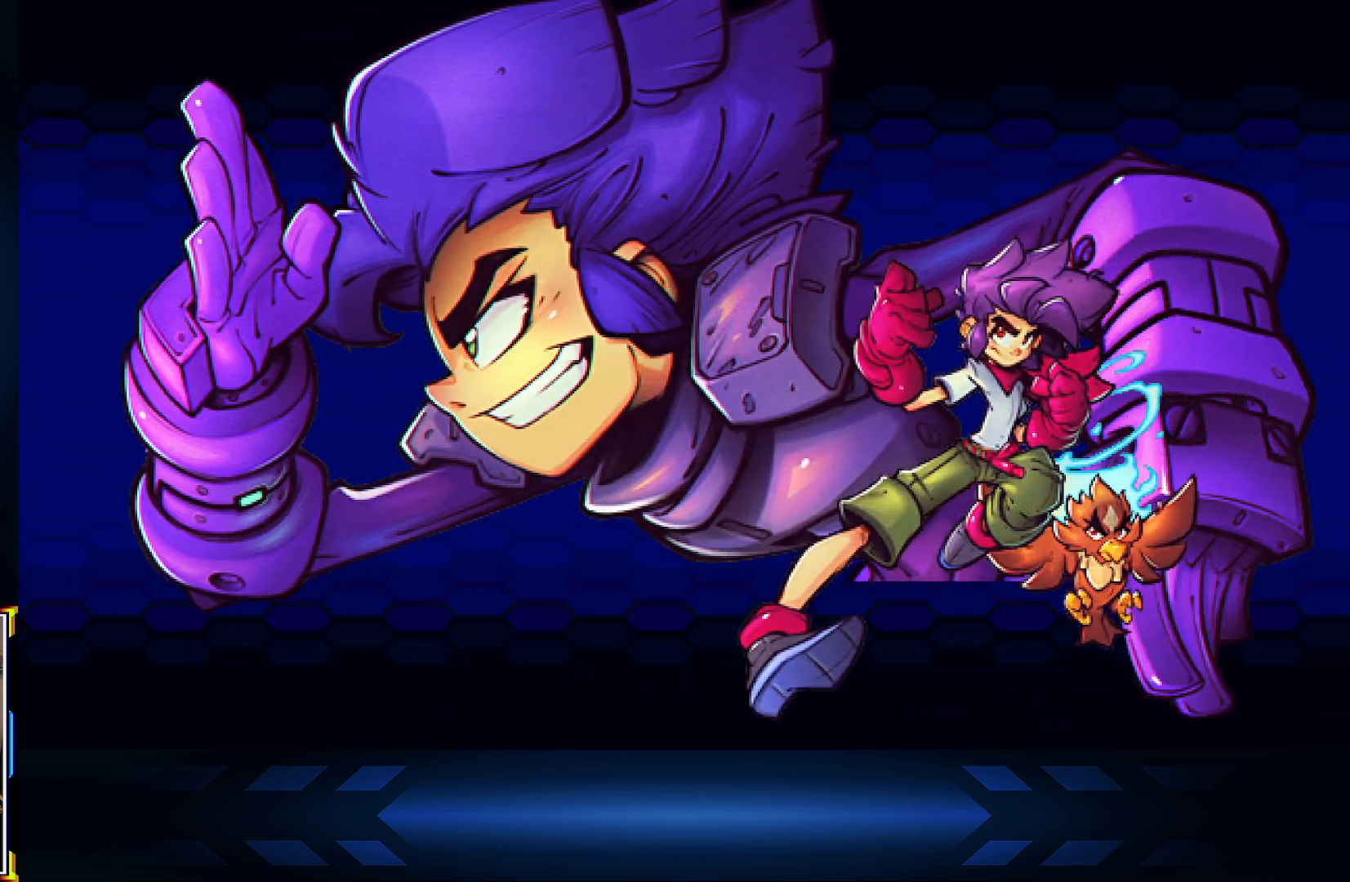
{"buttons": [], "left_stick": "center", "right_stick": "center", "events": [[117, "A", "up"]]}
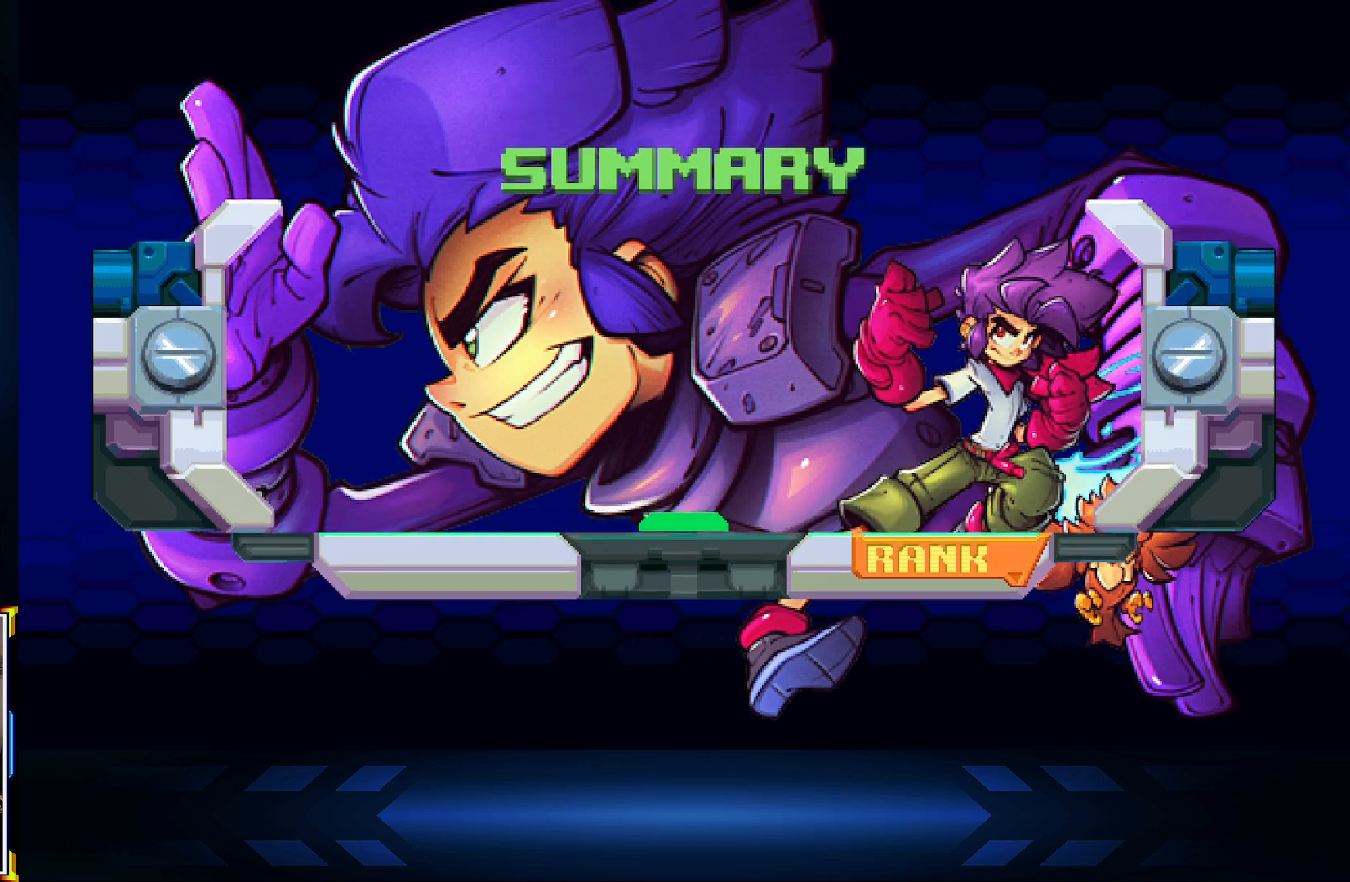
{"buttons": ["A"], "left_stick": "center", "right_stick": "center", "events": [[17, "A", "down"], [183, "A", "up"], [467, "A", "down"]]}
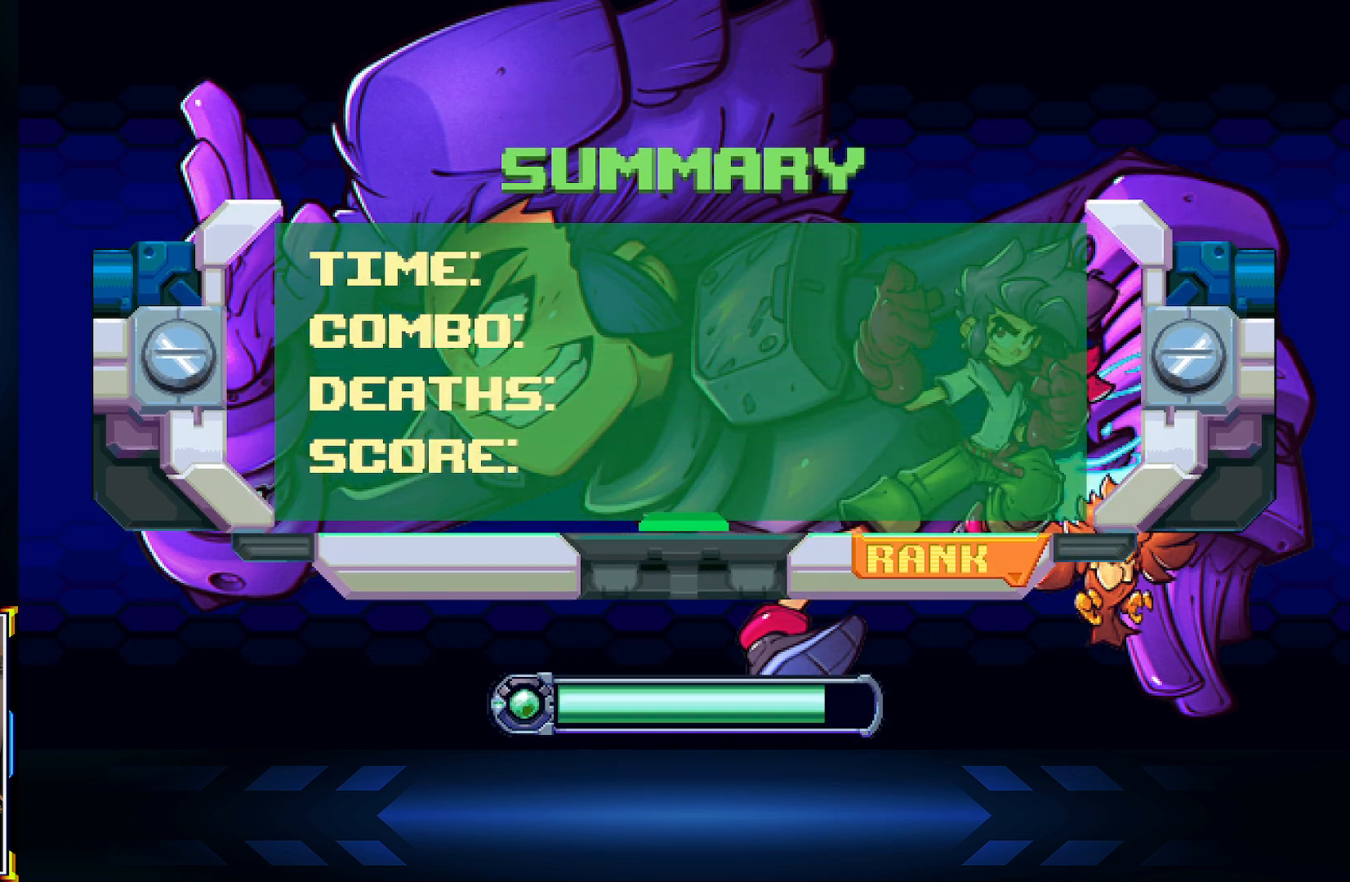
{"buttons": ["A"], "left_stick": "center", "right_stick": "center", "events": [[133, "A", "up"], [250, "A", "down"], [367, "A", "up"], [450, "A", "down"]]}
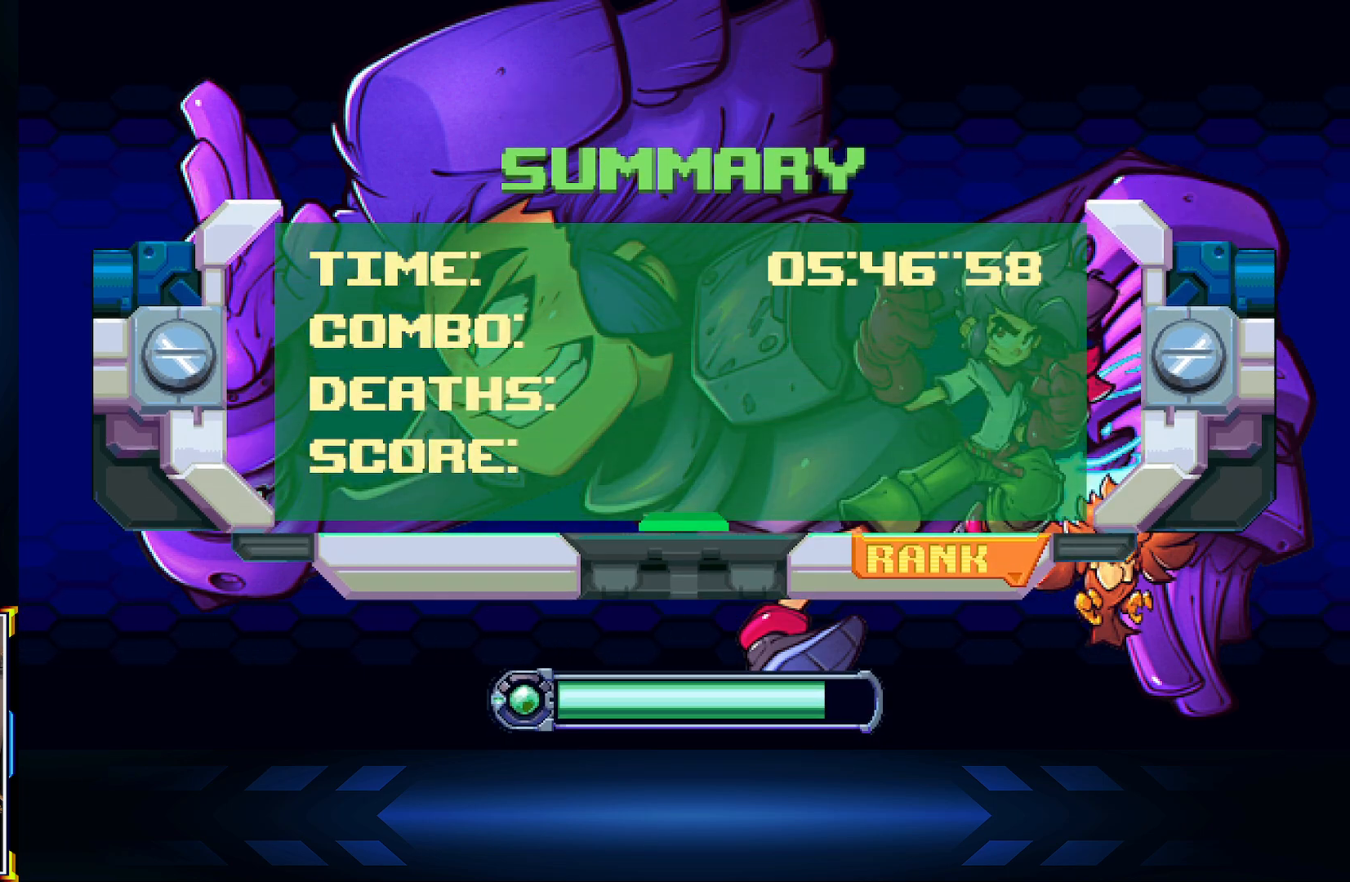
{"buttons": [], "left_stick": "center", "right_stick": "center", "events": [[67, "A", "up"], [167, "A", "down"], [283, "A", "up"], [367, "A", "down"], [483, "A", "up"]]}
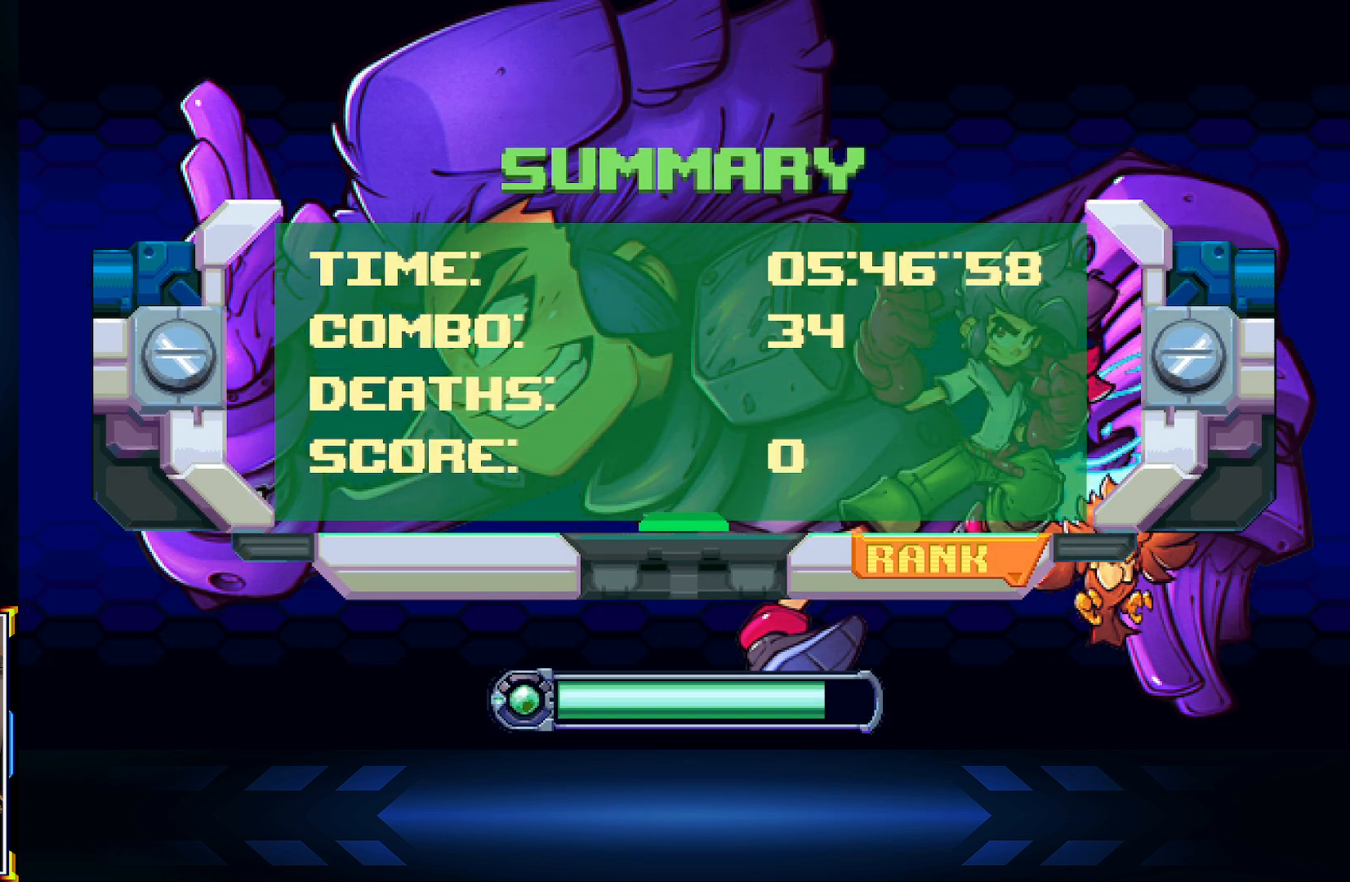
{"buttons": [], "left_stick": "center", "right_stick": "center", "events": [[83, "A", "down"], [217, "A", "up"], [300, "A", "down"], [433, "A", "up"]]}
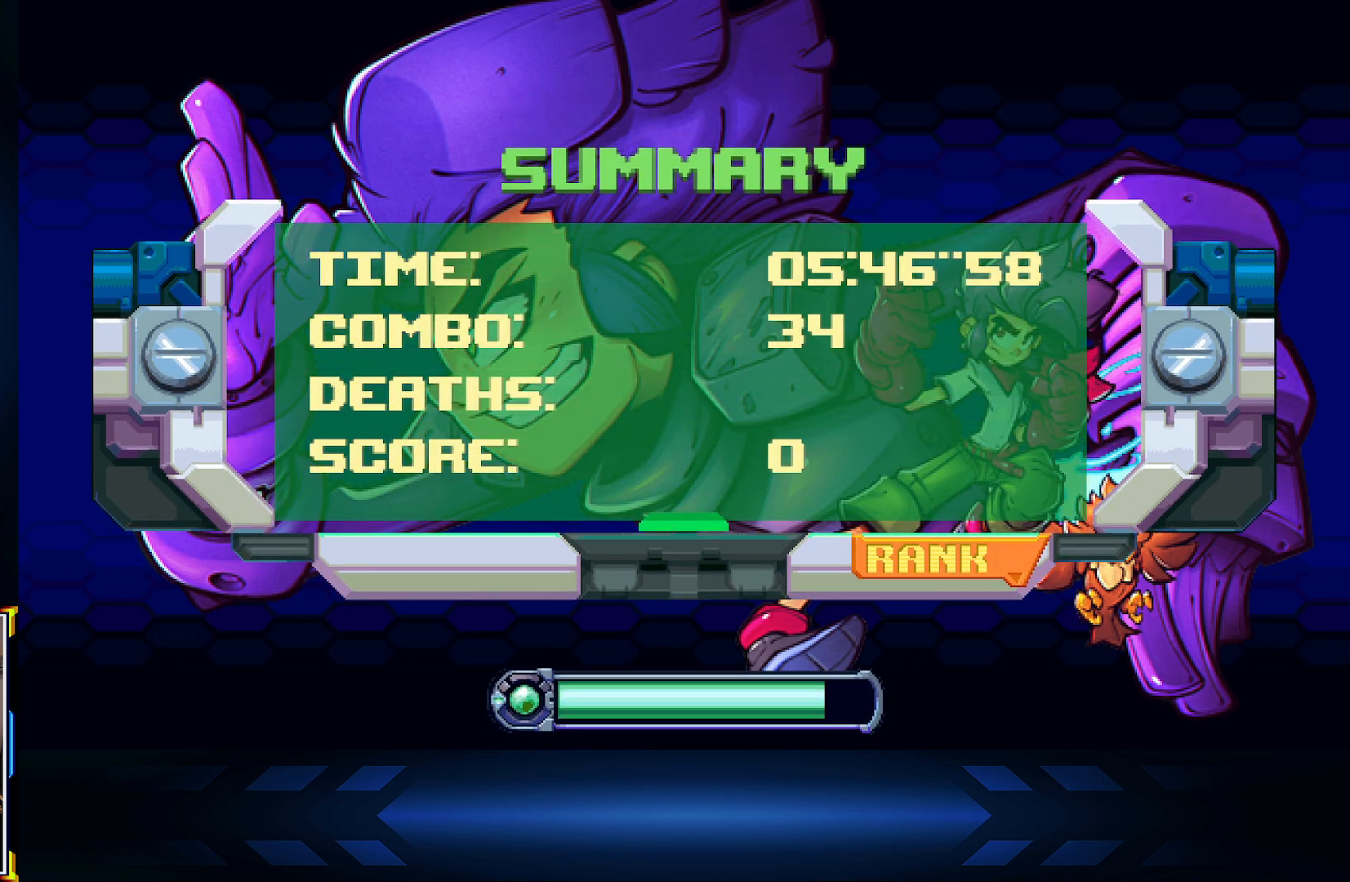
{"buttons": ["A"], "left_stick": "center", "right_stick": "center", "events": [[417, "A", "down"]]}
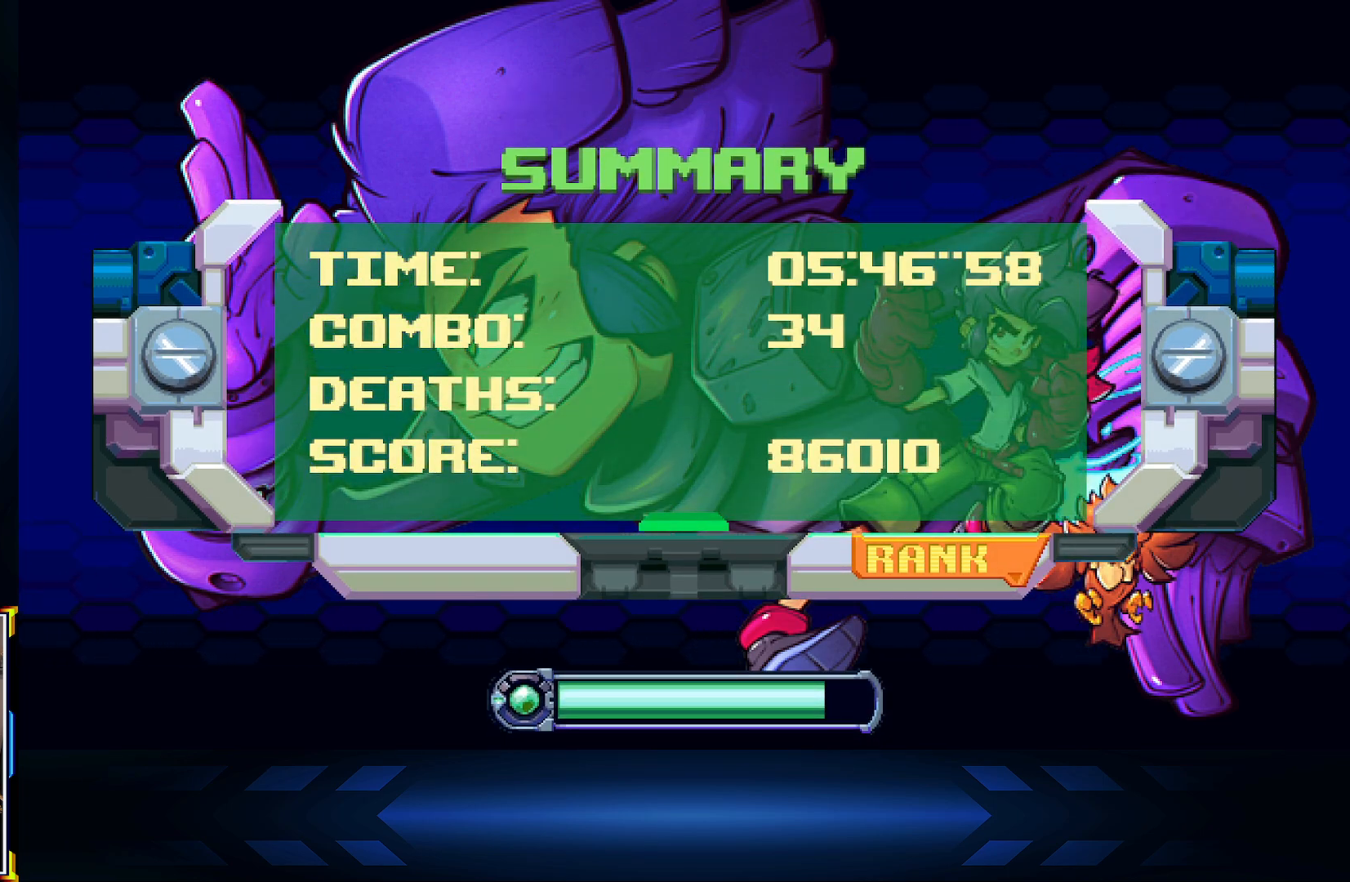
{"buttons": ["A"], "left_stick": "center", "right_stick": "center", "events": [[100, "A", "up"], [217, "A", "down"], [383, "A", "up"], [500, "A", "down"]]}
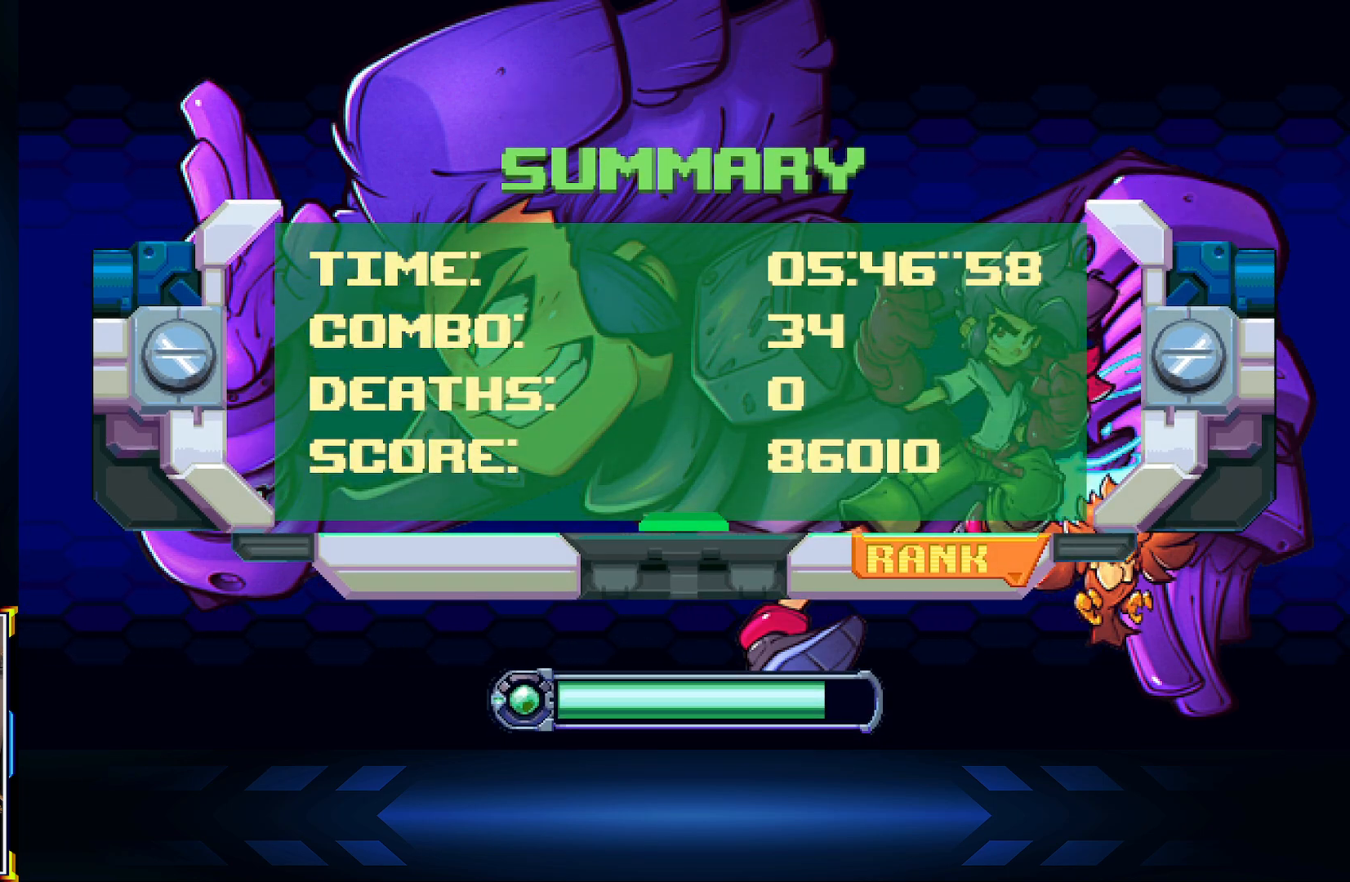
{"buttons": [], "left_stick": "center", "right_stick": "center", "events": [[150, "A", "up"], [300, "A", "down"], [433, "A", "up"]]}